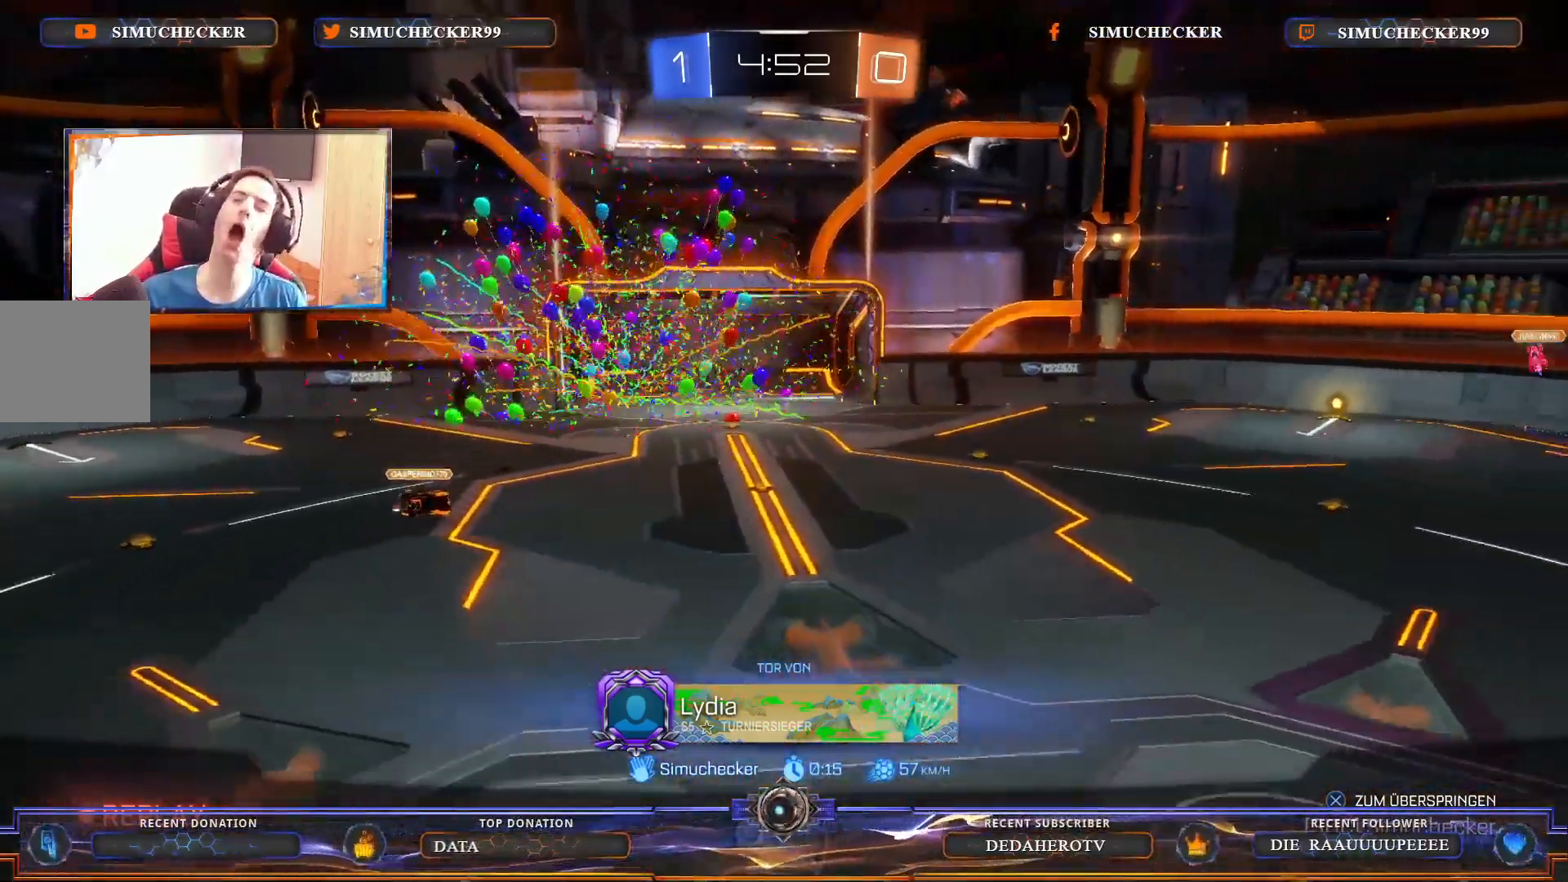
Gameplay with a controller (PlayStation layout); each line is a JSON object with the inputs held at the frame after it. "events" lists button and stick changes between this image and that frame as [ms after this image, input, new state], when the widget could be followed in between. Not read: R1.
{"buttons": [], "left_stick": "center", "right_stick": "center", "events": [[267, "CROSS", "down"], [383, "CROSS", "up"]]}
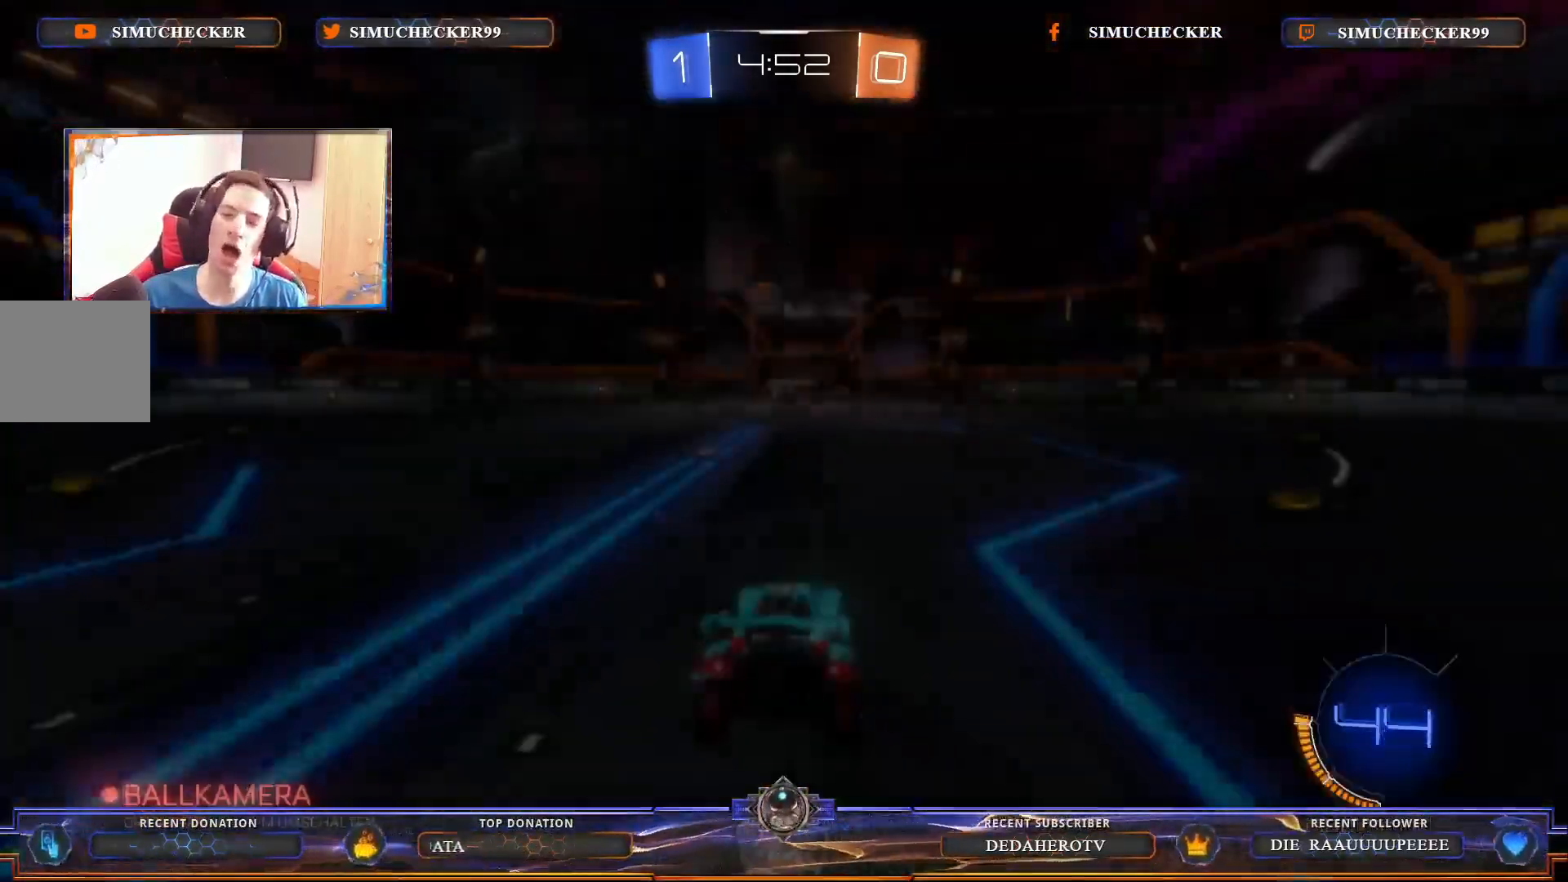
{"buttons": ["R2"], "left_stick": "center", "right_stick": "center", "events": [[200, "R2", "down"]]}
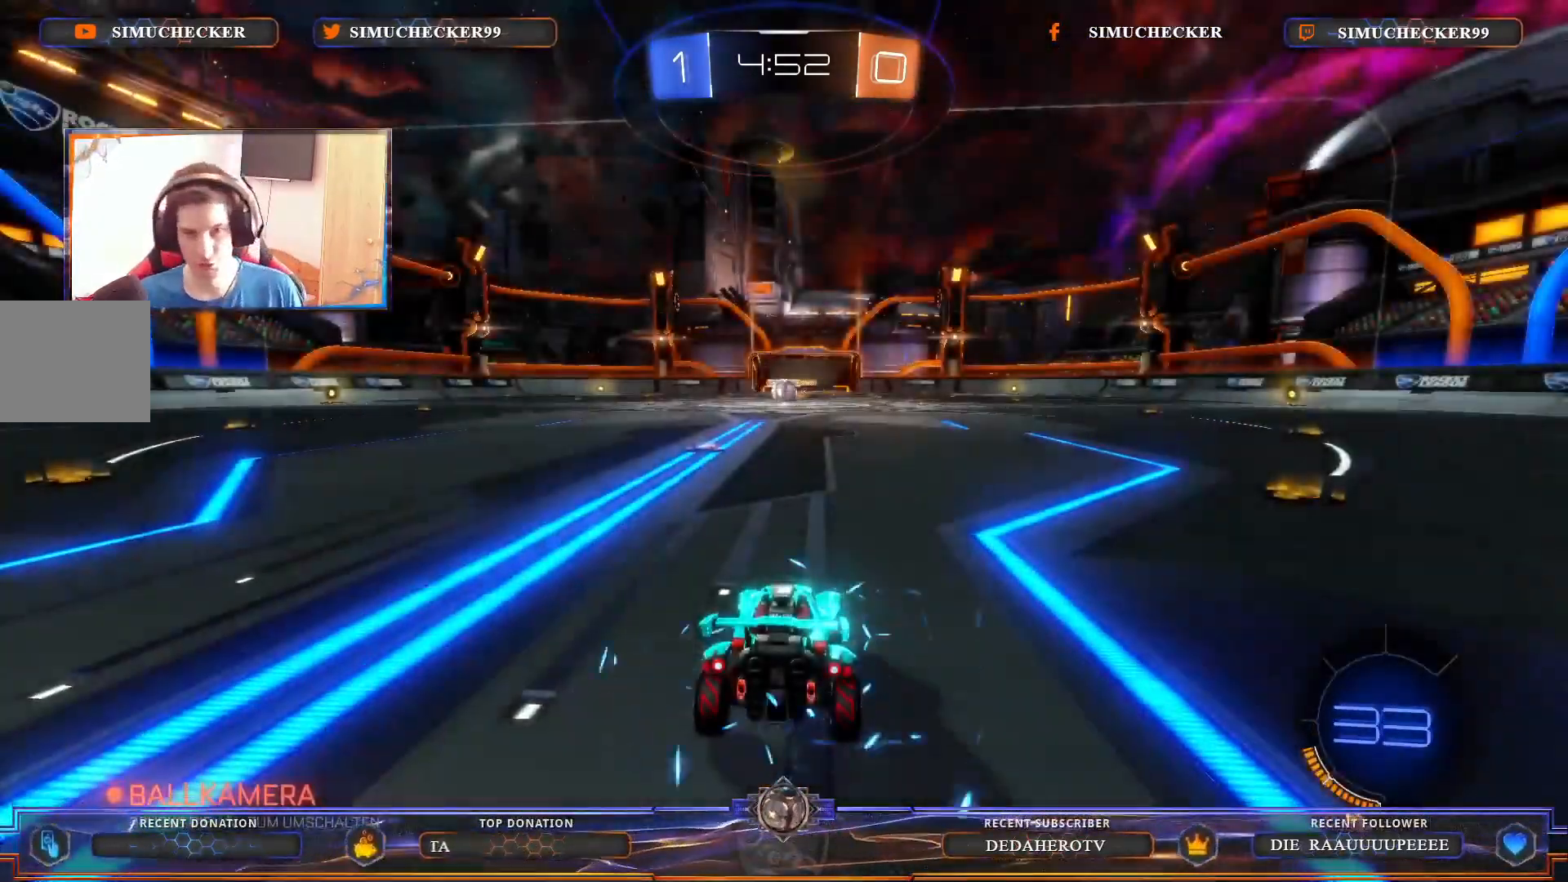
{"buttons": ["R2"], "left_stick": "center", "right_stick": "left", "events": [[333, "right_stick", "left"]]}
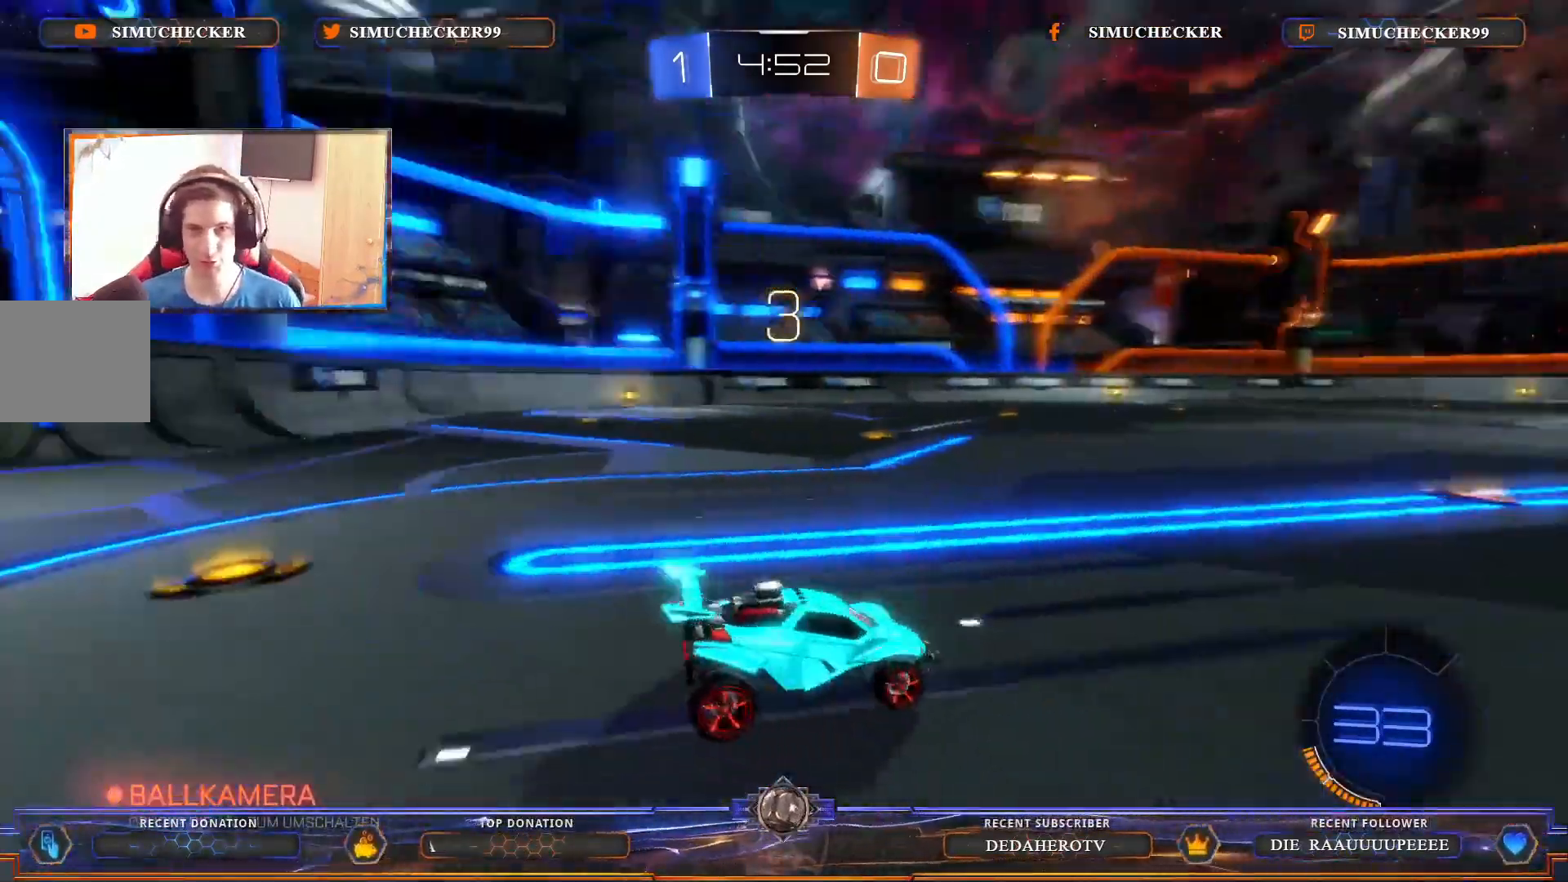
{"buttons": ["CIRCLE", "R2"], "left_stick": "center", "right_stick": "center", "events": [[300, "right_stick", "up"], [350, "right_stick", "center"], [467, "CIRCLE", "down"]]}
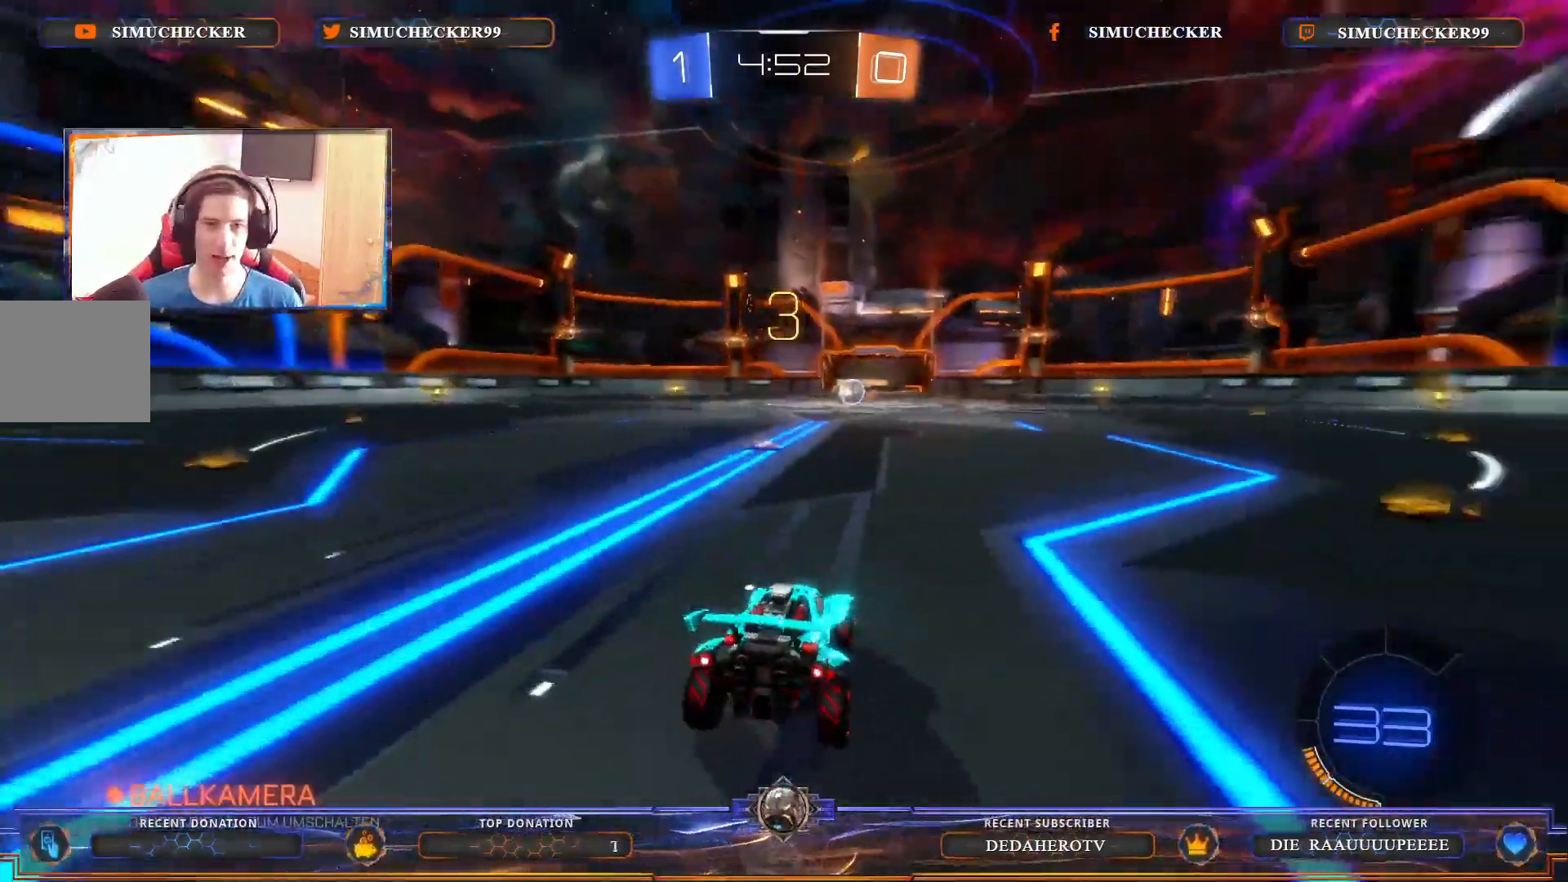
{"buttons": ["CIRCLE", "R2"], "left_stick": "center", "right_stick": "center", "events": []}
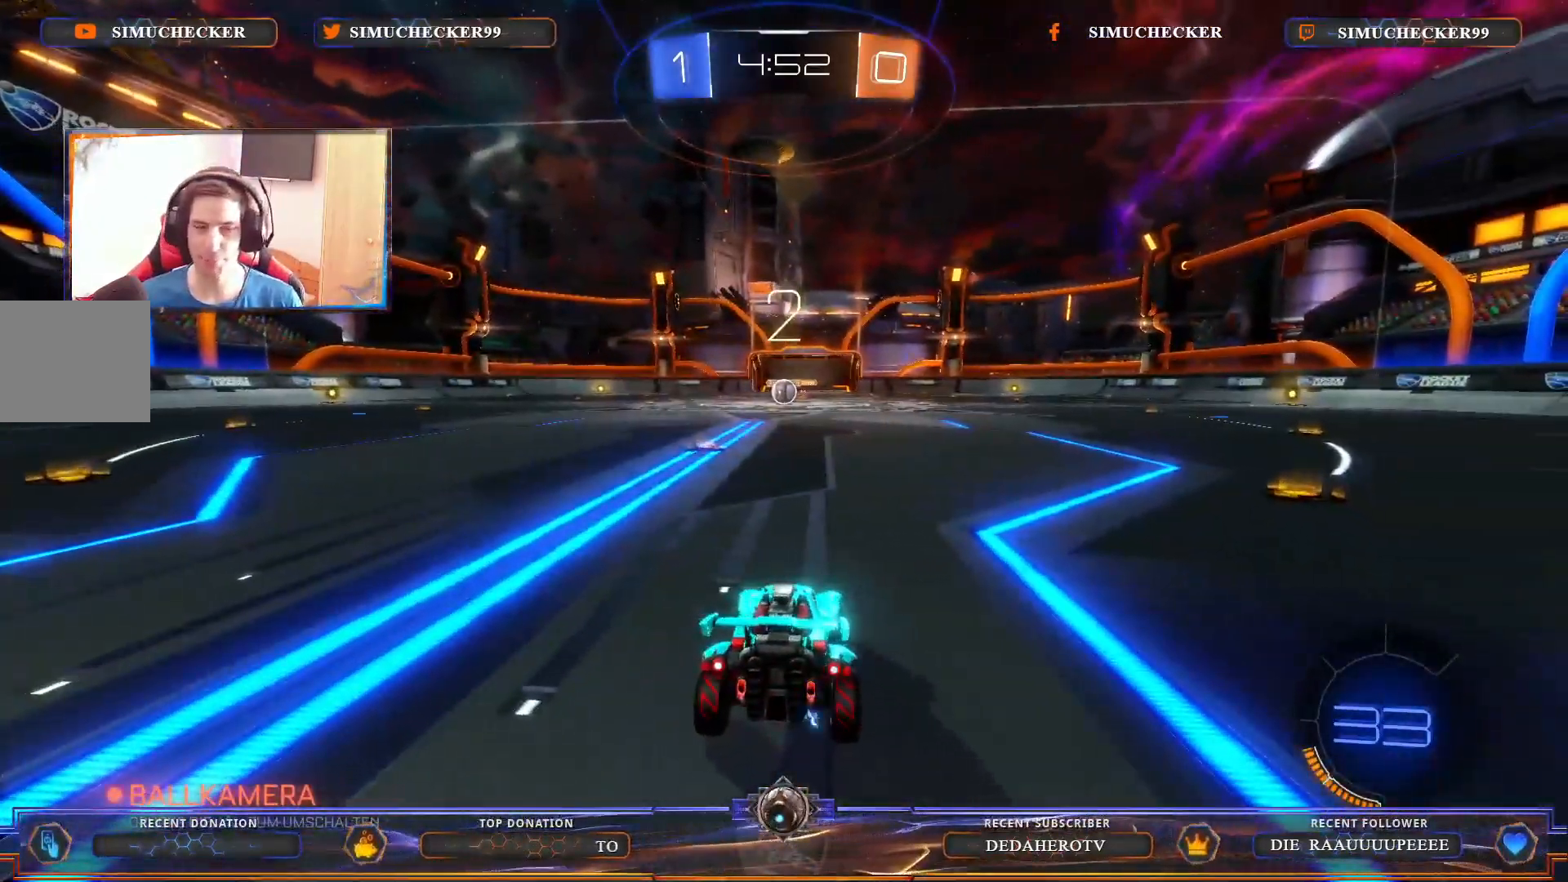
{"buttons": ["CIRCLE", "R2"], "left_stick": "center", "right_stick": "center", "events": []}
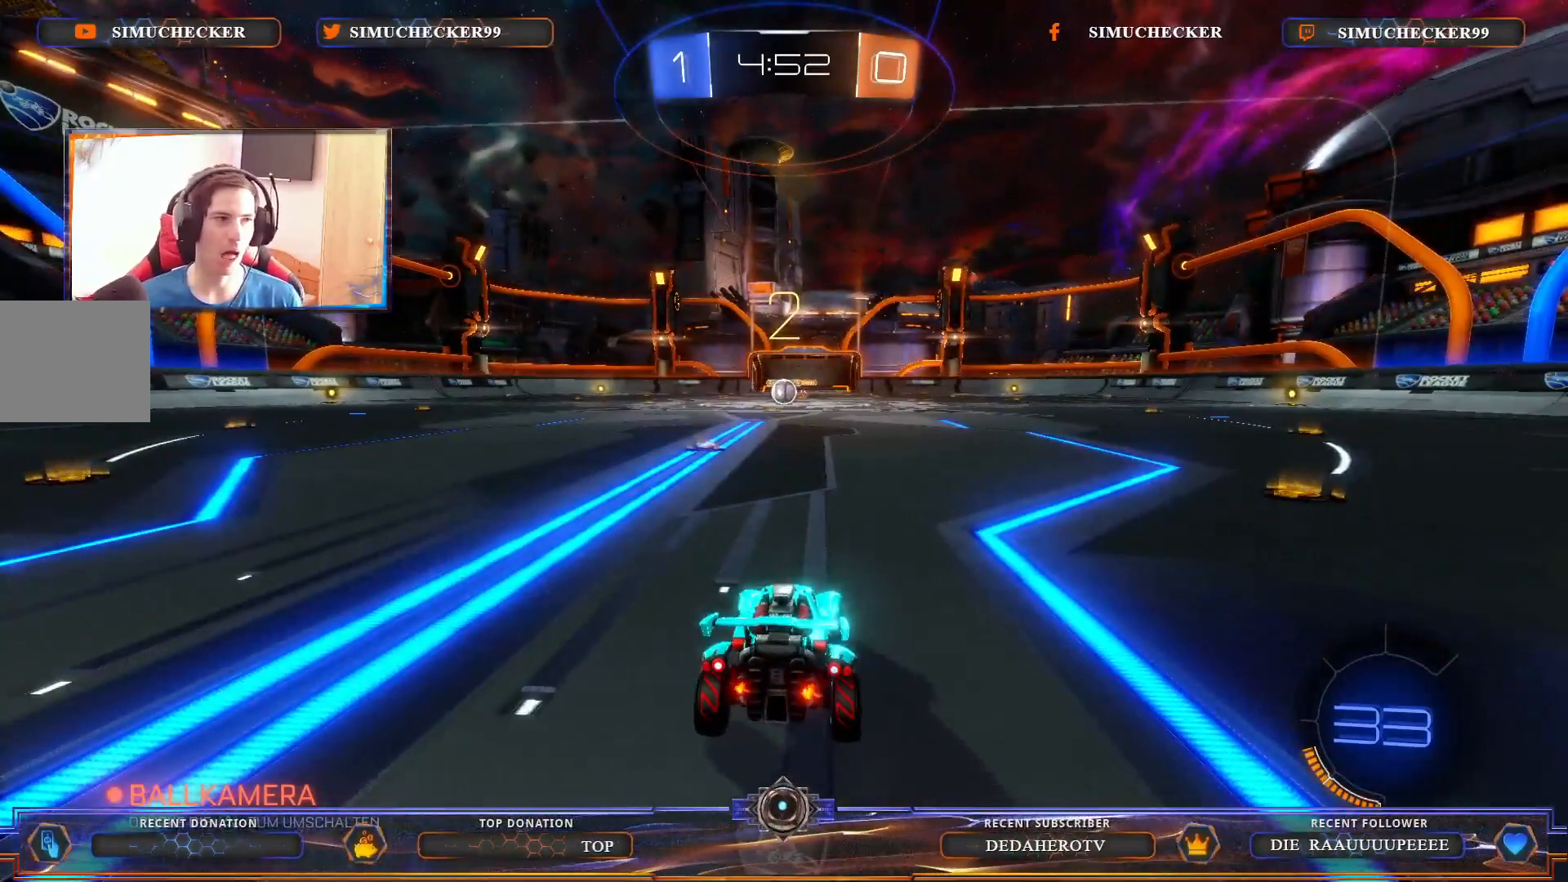
{"buttons": ["CIRCLE", "R2"], "left_stick": "center", "right_stick": "center", "events": []}
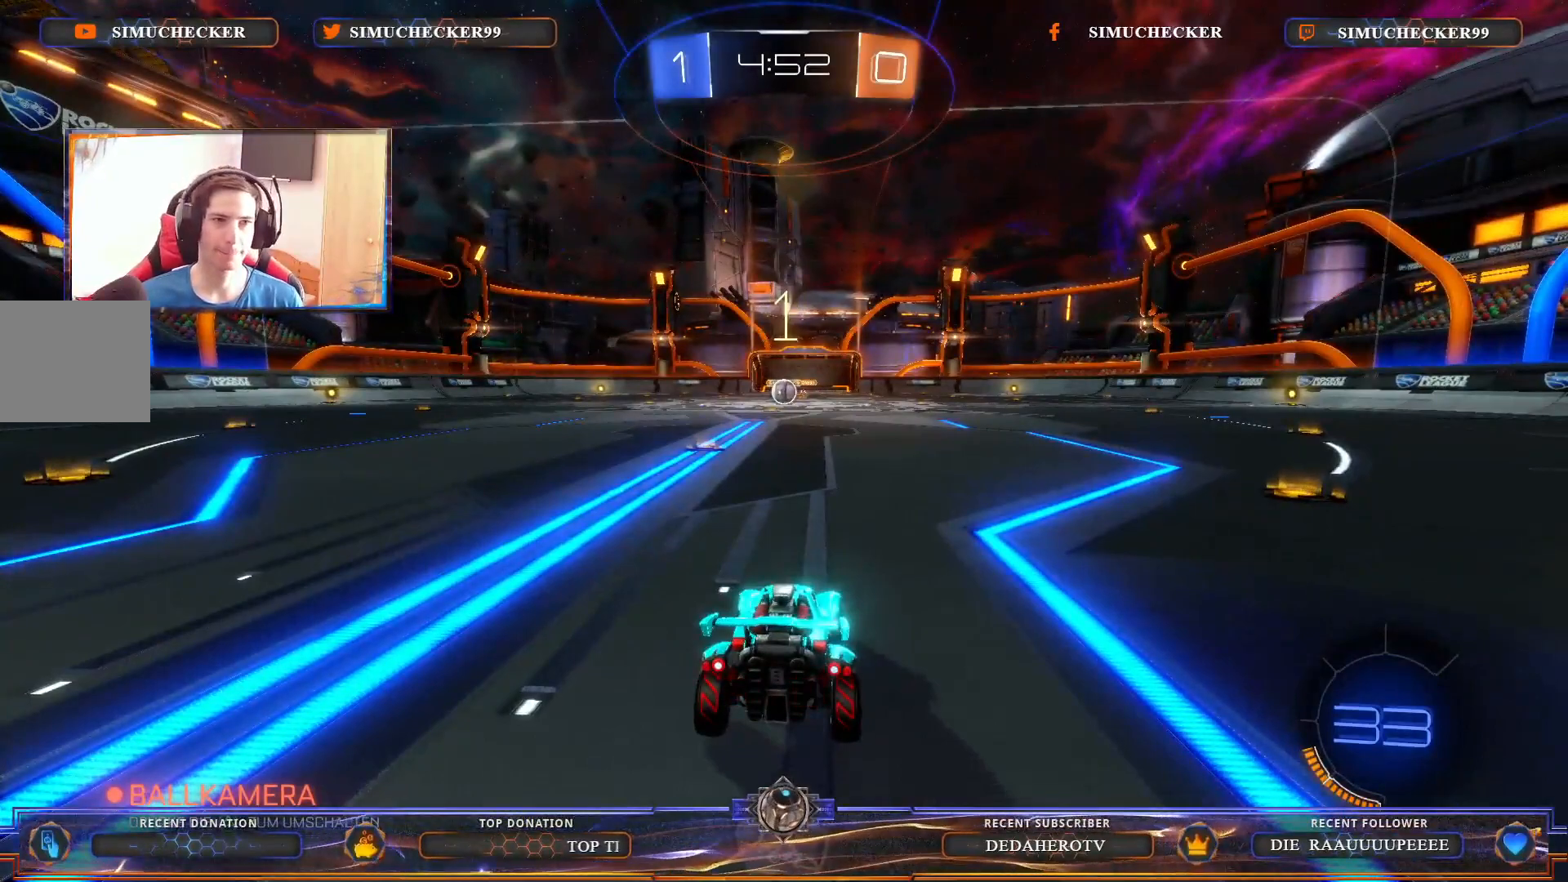
{"buttons": ["CIRCLE", "R2"], "left_stick": "center", "right_stick": "center", "events": []}
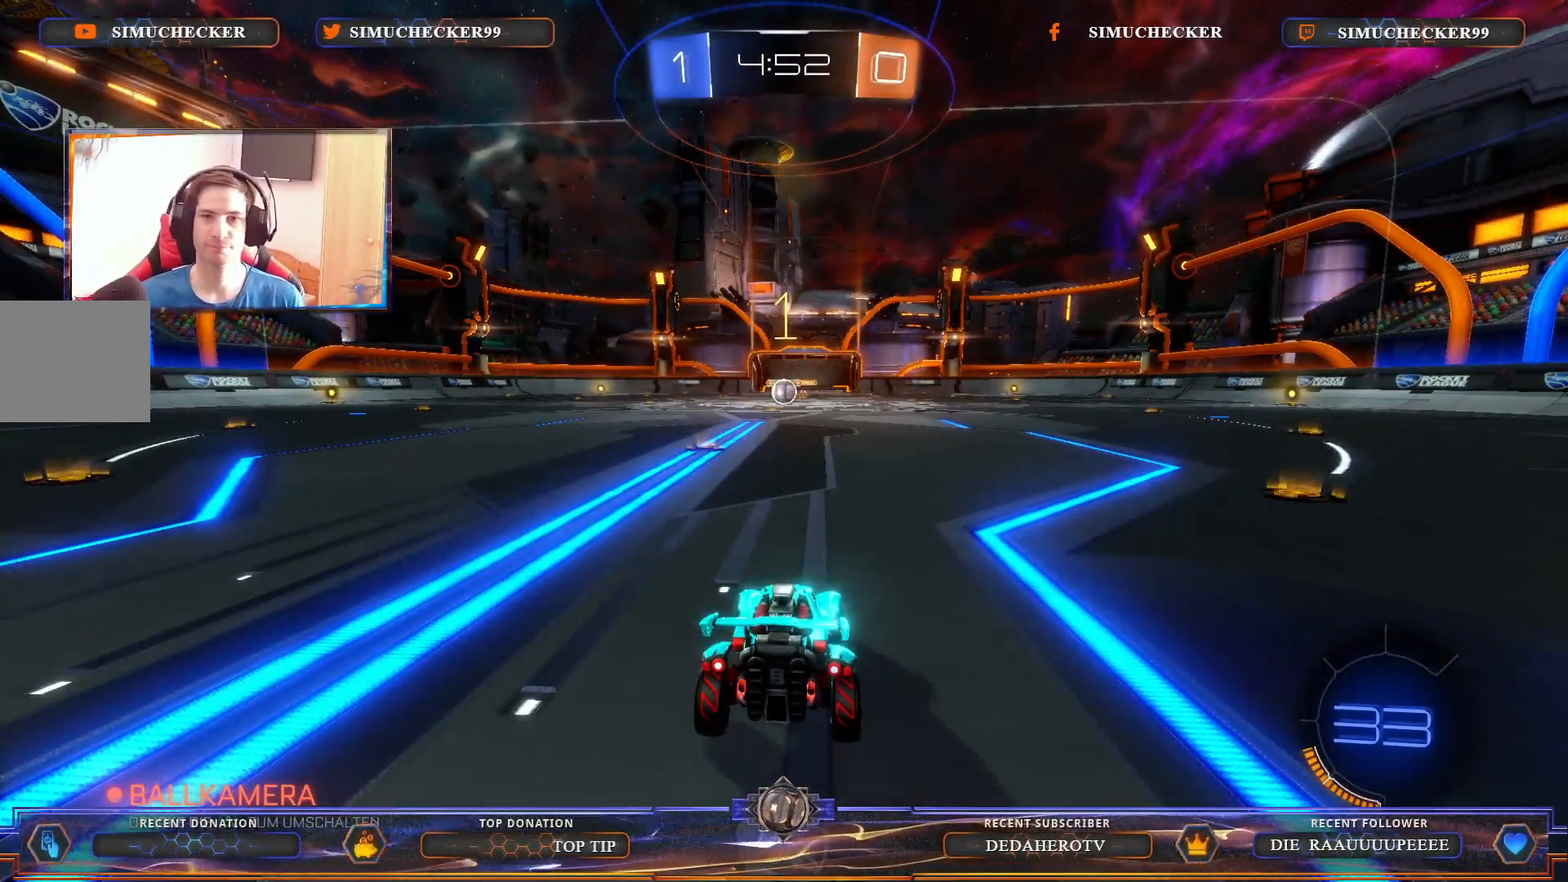
{"buttons": ["CIRCLE", "R2"], "left_stick": "center", "right_stick": "center", "events": []}
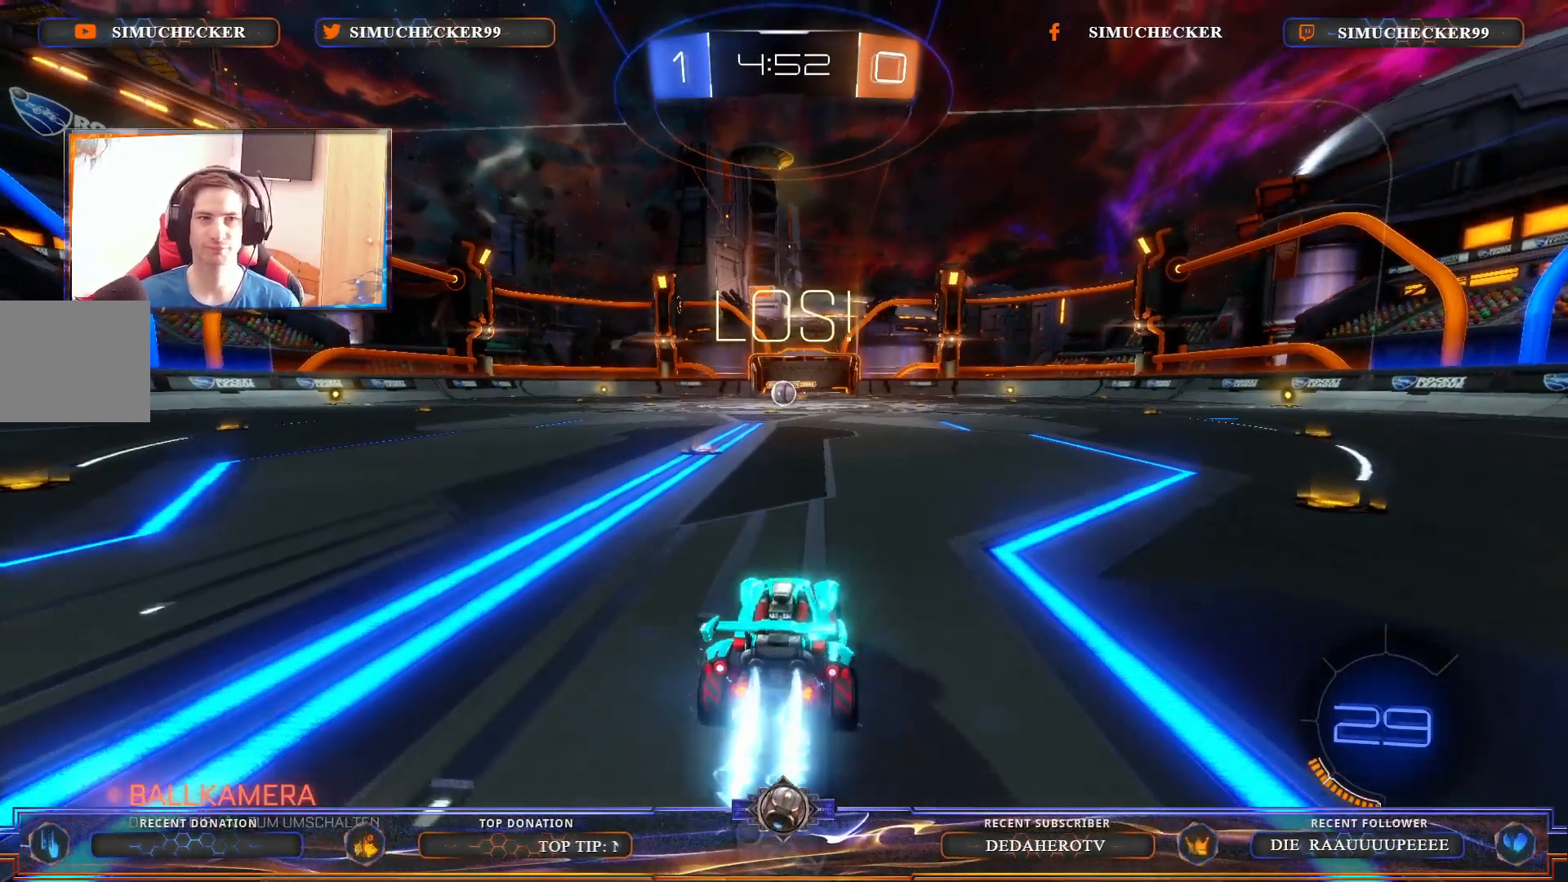
{"buttons": ["CIRCLE", "R2"], "left_stick": "center", "right_stick": "center", "events": [[217, "left_stick", "left"], [317, "left_stick", "center"]]}